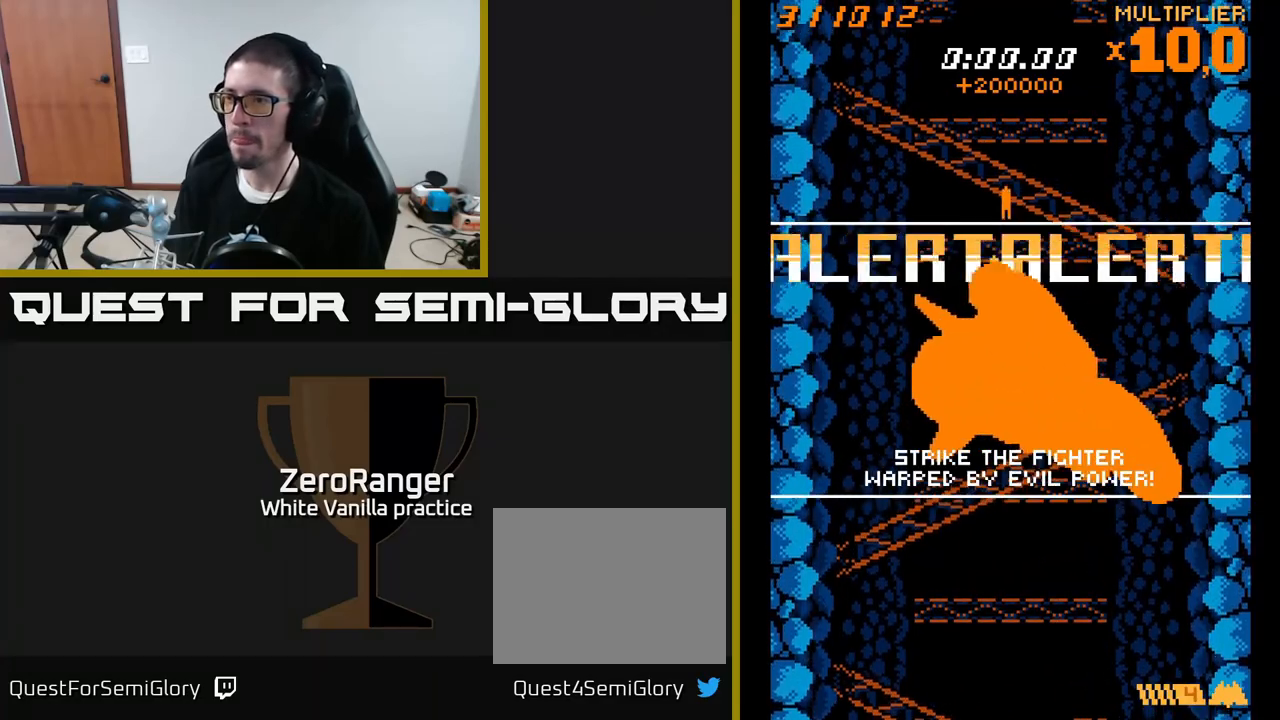
Gameplay with a controller (Xbox layout); each line is a JSON object with the inputs held at the frame after it. "events" lists button and stick changes between this image and that frame as [ms after this image, input, new state], when the widget could be followed in between. Not read: left_stick.
{"buttons": ["A"], "right_stick": "center", "events": []}
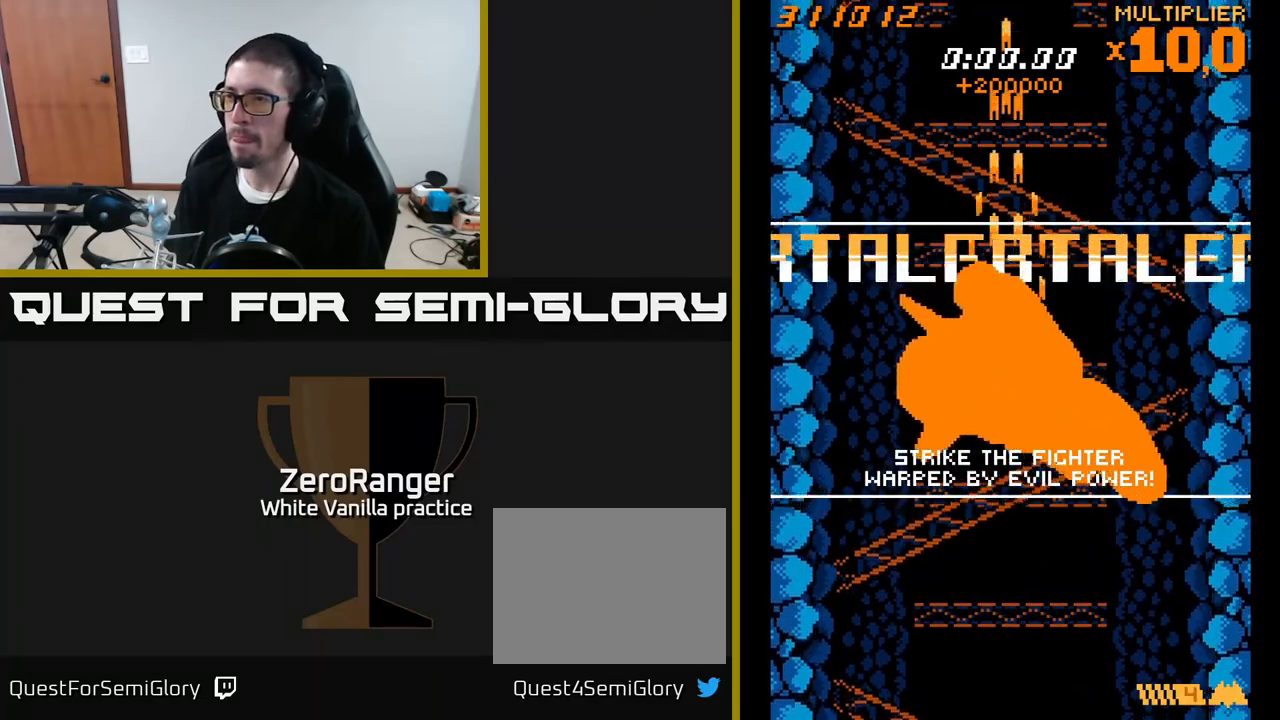
{"buttons": ["A", "DPAD_UP"], "right_stick": "center", "events": [[183, "DPAD_UP", "down"]]}
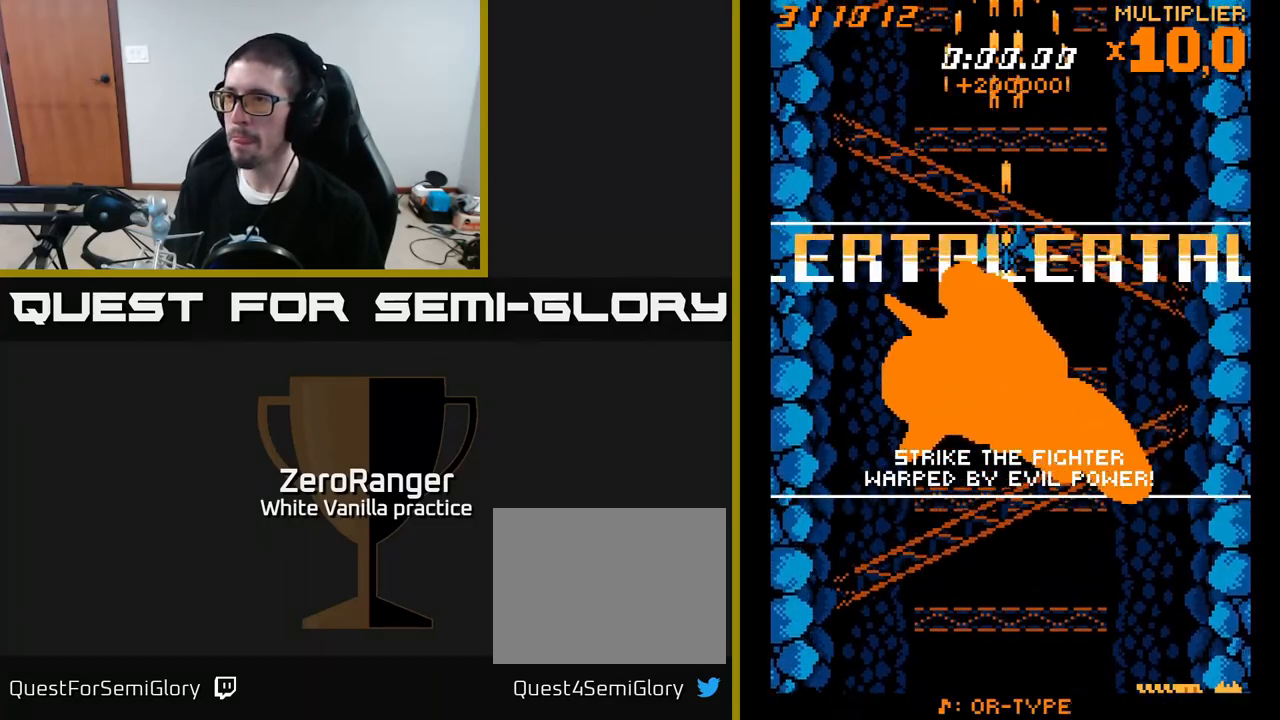
{"buttons": ["A"], "right_stick": "center", "events": [[50, "DPAD_UP", "up"]]}
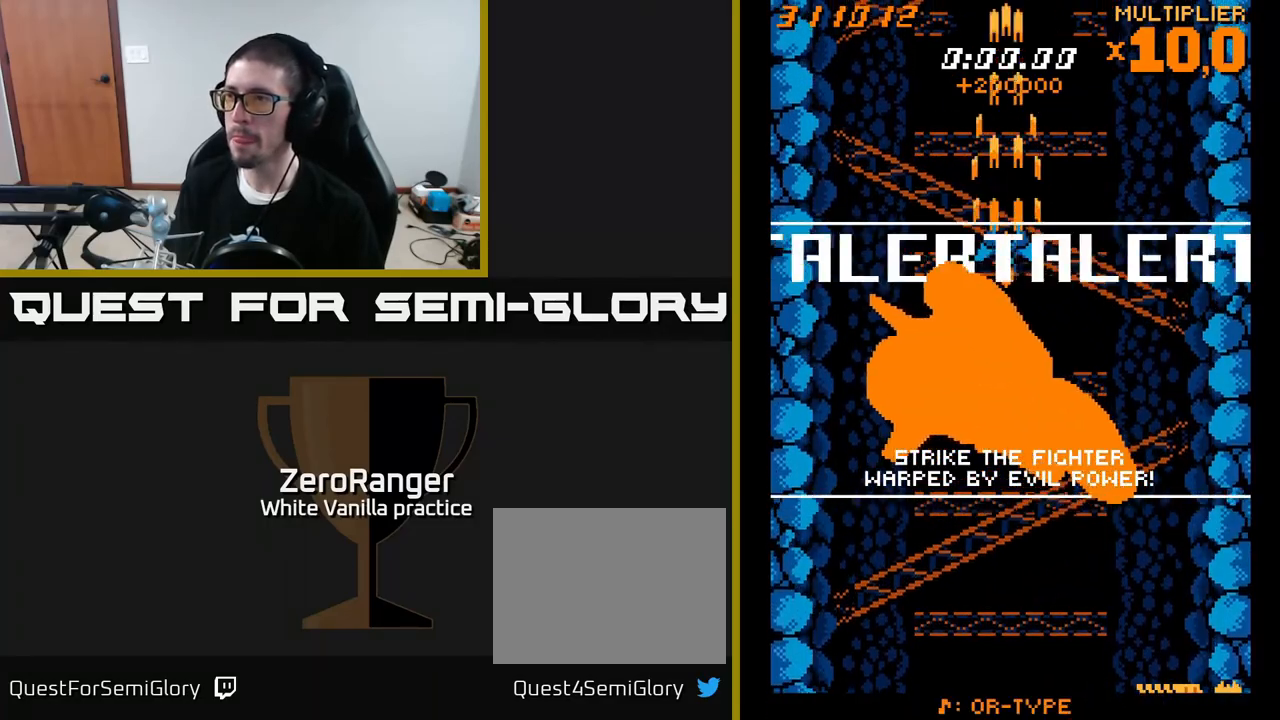
{"buttons": ["A"], "right_stick": "center", "events": []}
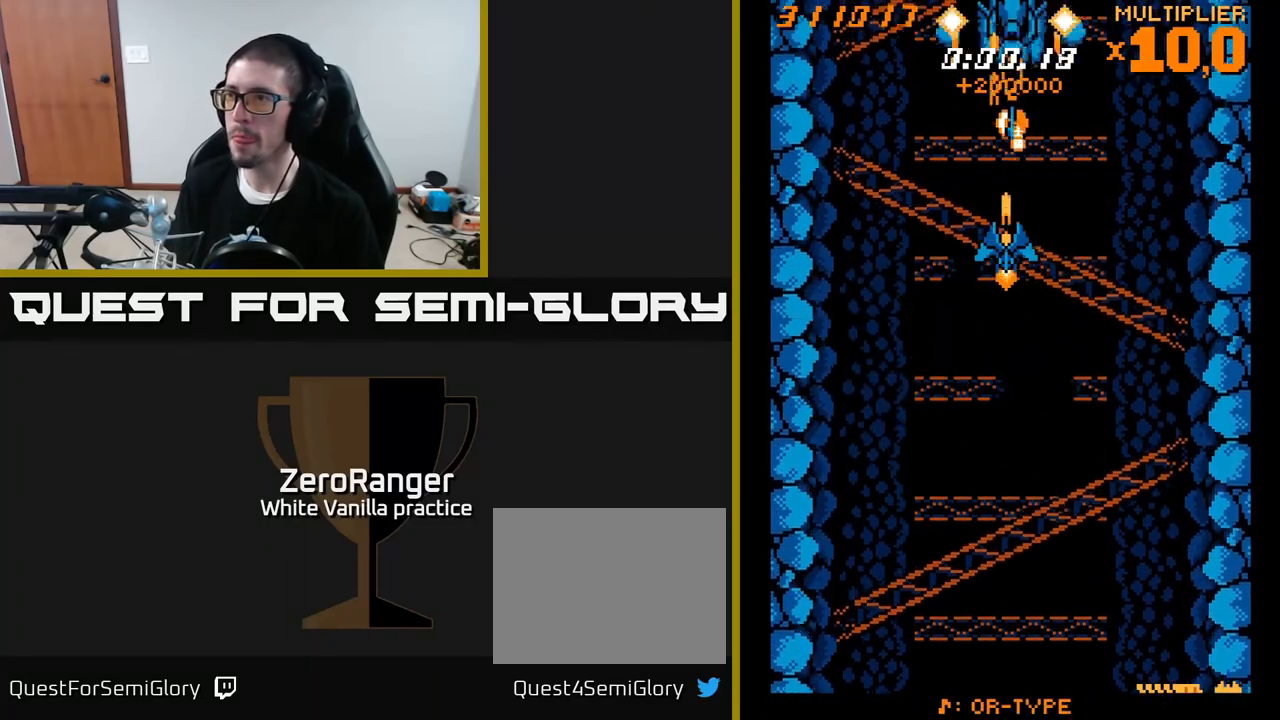
{"buttons": ["A", "DPAD_DOWN"], "right_stick": "center", "events": [[233, "DPAD_DOWN", "down"], [300, "DPAD_DOWN", "up"], [467, "DPAD_DOWN", "down"]]}
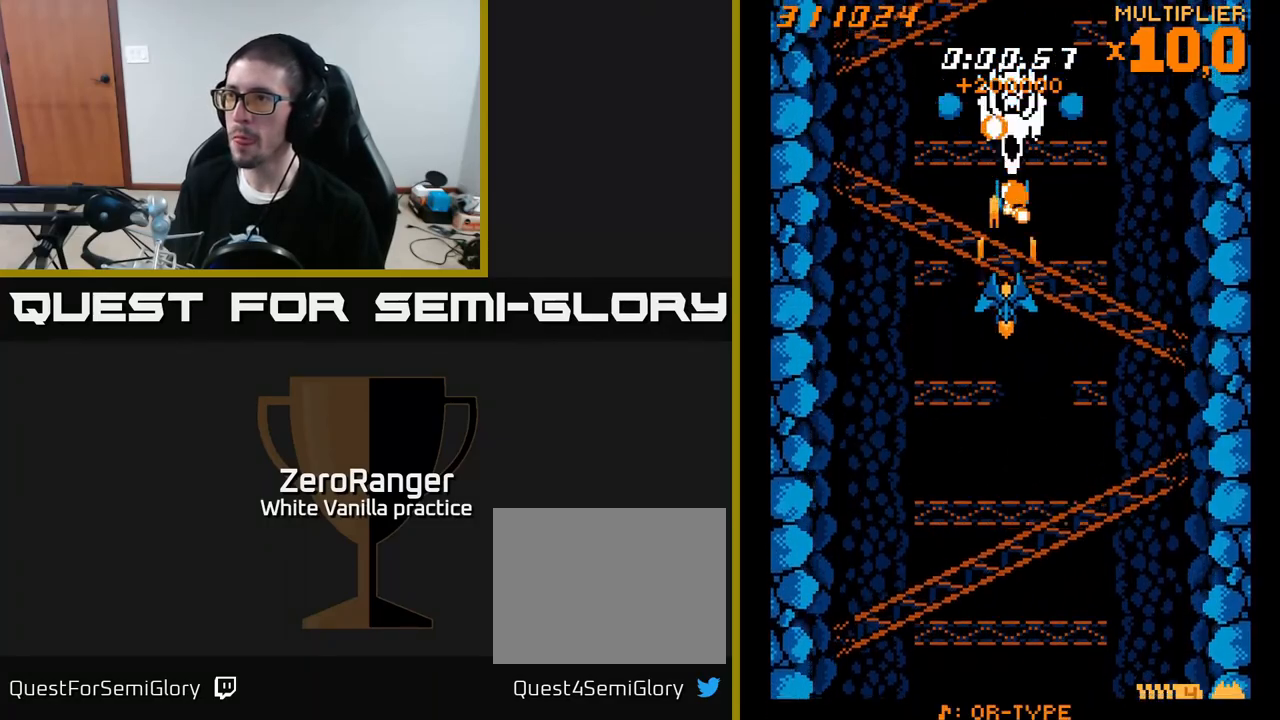
{"buttons": ["A", "DPAD_DOWN"], "right_stick": "center", "events": [[50, "DPAD_DOWN", "up"], [267, "DPAD_DOWN", "down"]]}
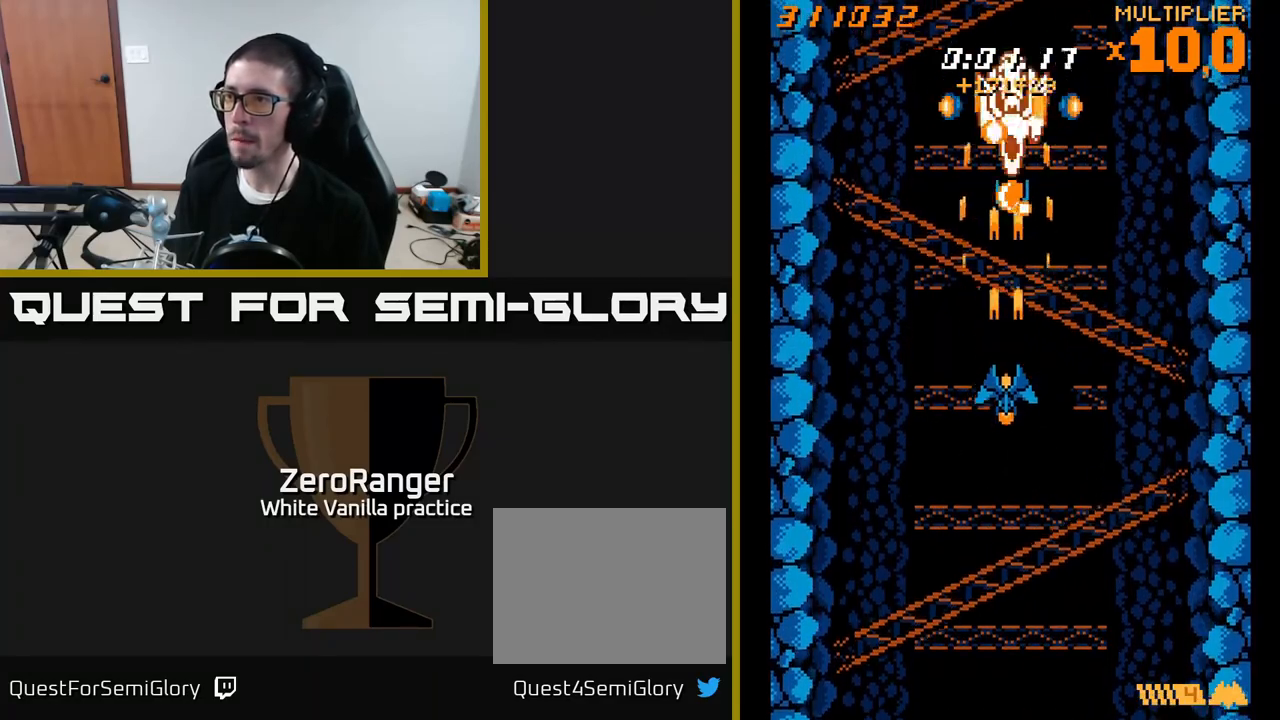
{"buttons": ["A", "DPAD_DOWN", "DPAD_RIGHT"], "right_stick": "center", "events": [[500, "DPAD_RIGHT", "down"]]}
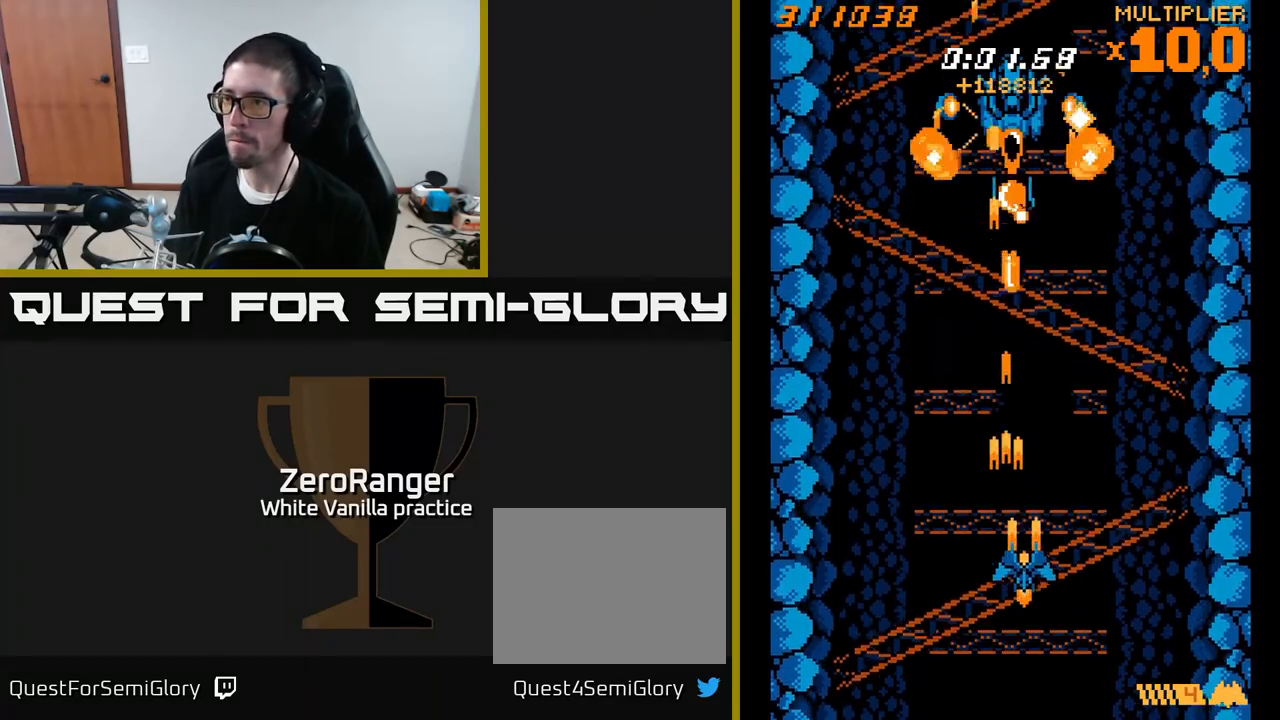
{"buttons": [], "right_stick": "center", "events": [[233, "DPAD_DOWN", "up"], [267, "DPAD_RIGHT", "up"], [383, "A", "up"]]}
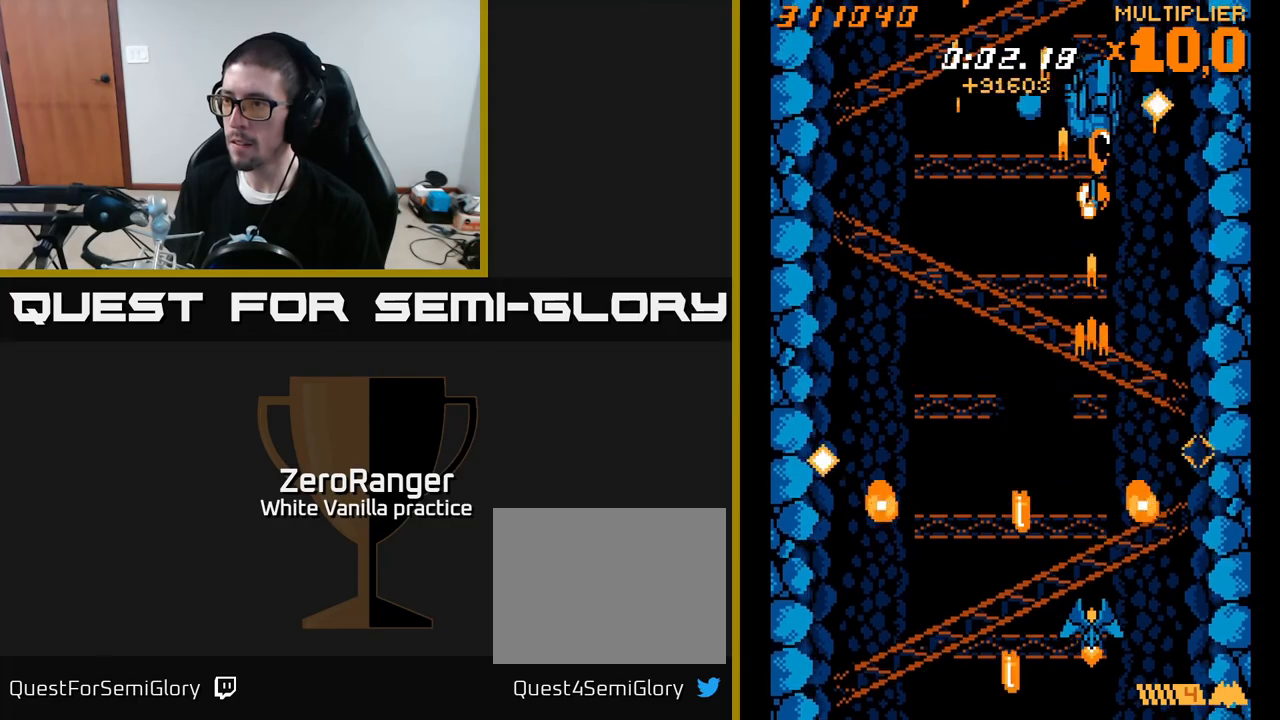
{"buttons": ["A", "DPAD_LEFT"], "right_stick": "center", "events": [[250, "DPAD_LEFT", "down"], [250, "DPAD_UP", "down"], [350, "DPAD_UP", "up"], [433, "A", "down"]]}
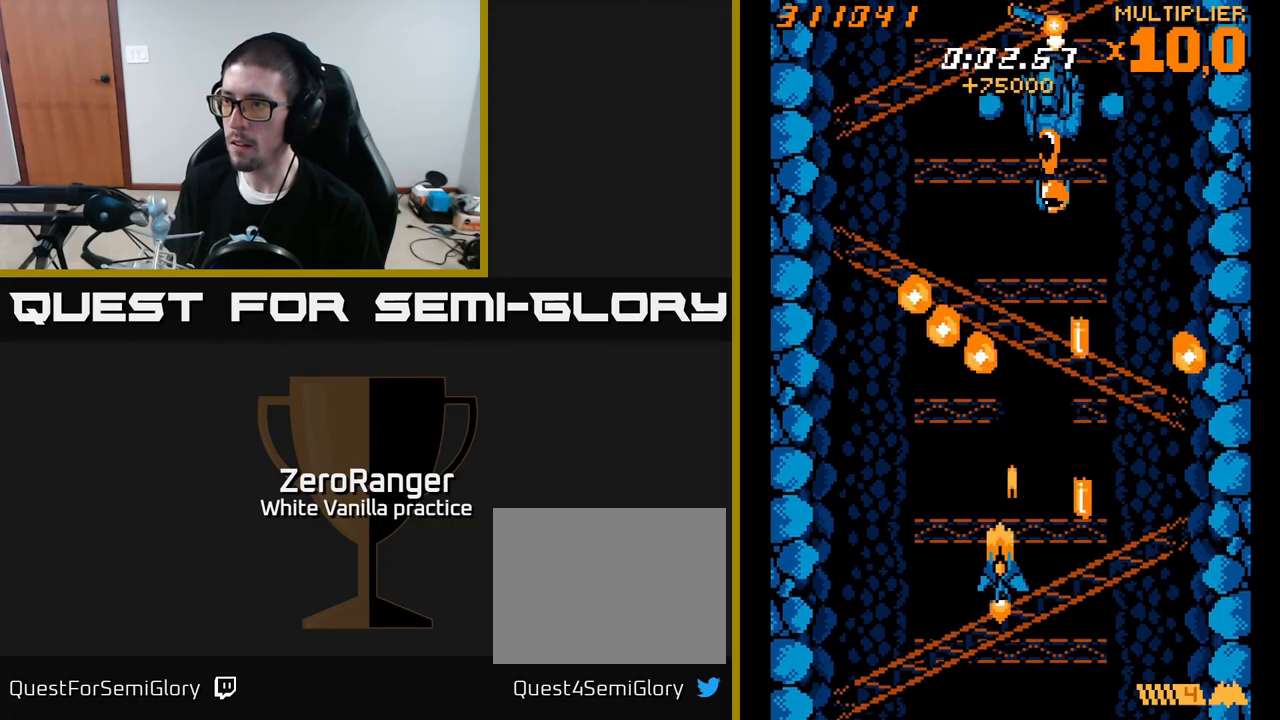
{"buttons": ["A", "DPAD_DOWN"], "right_stick": "center"}
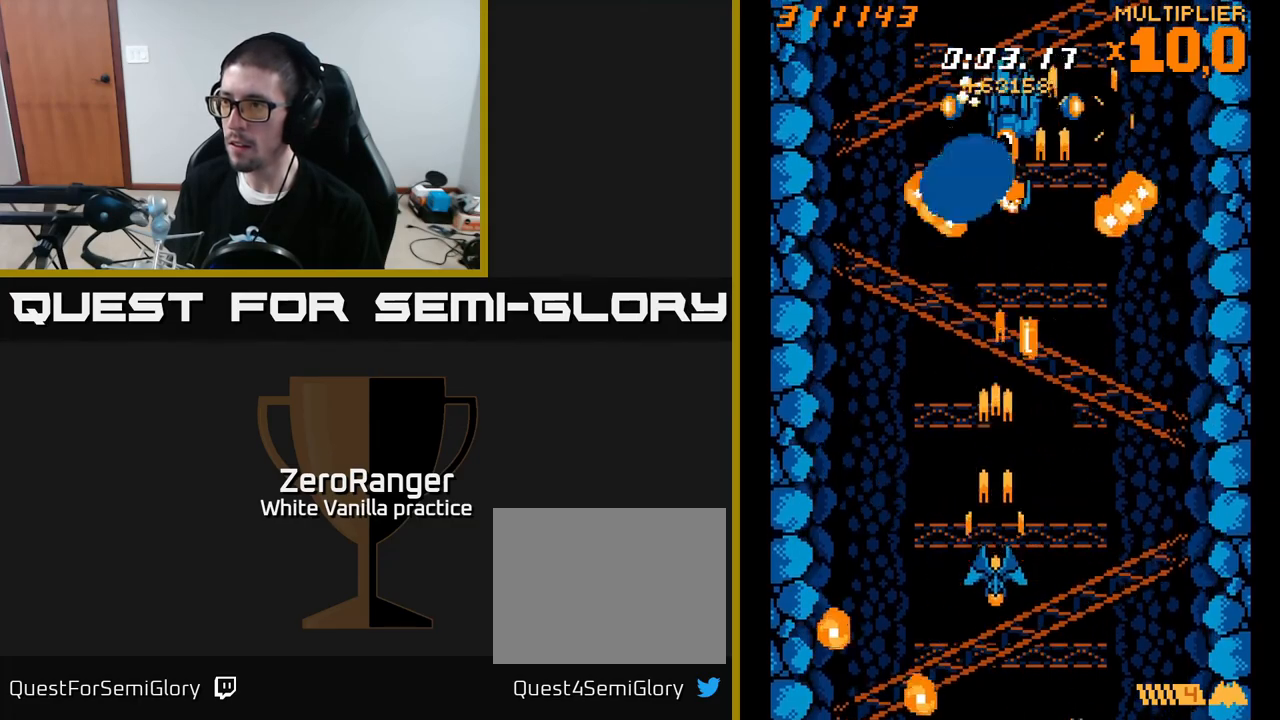
{"buttons": [], "right_stick": "center", "events": [[50, "DPAD_LEFT", "down"], [150, "DPAD_LEFT", "up"], [217, "DPAD_DOWN", "up"], [350, "A", "up"]]}
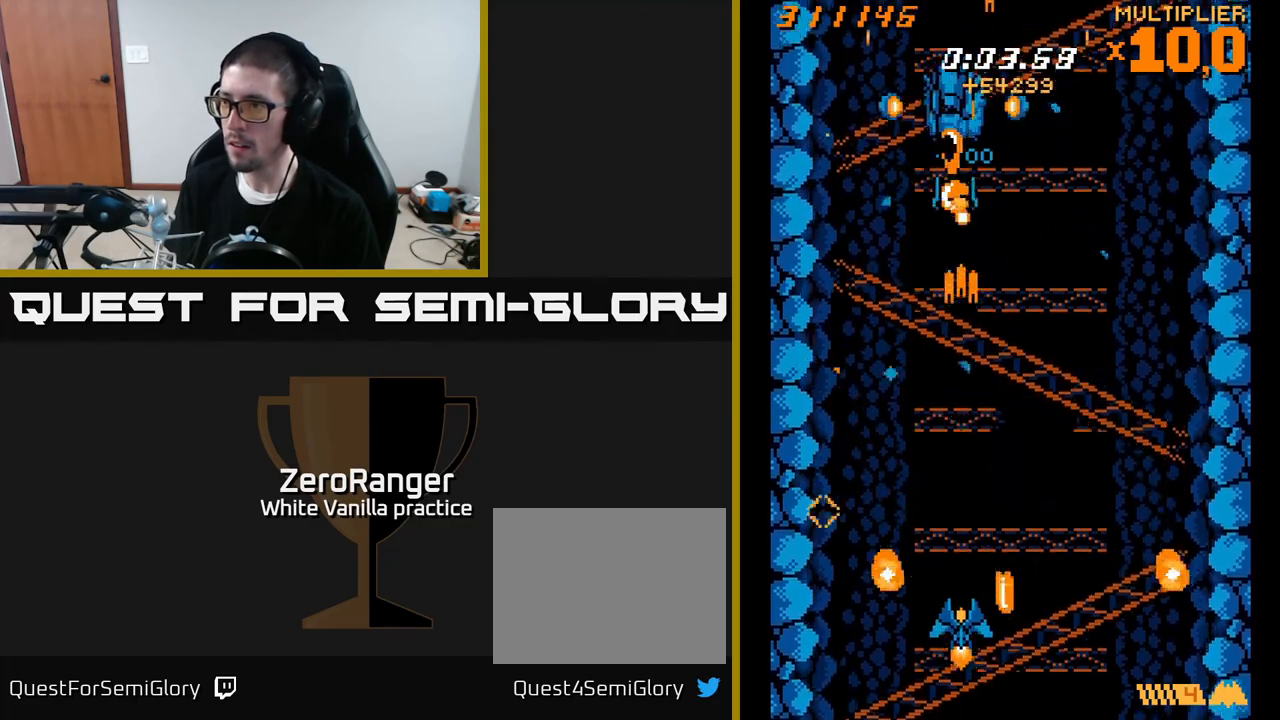
{"buttons": ["A"], "right_stick": "center", "events": [[17, "A", "down"], [17, "DPAD_UP", "down"], [183, "DPAD_RIGHT", "down"], [233, "DPAD_UP", "up"], [283, "DPAD_DOWN", "down"], [450, "DPAD_DOWN", "up"], [500, "DPAD_RIGHT", "up"]]}
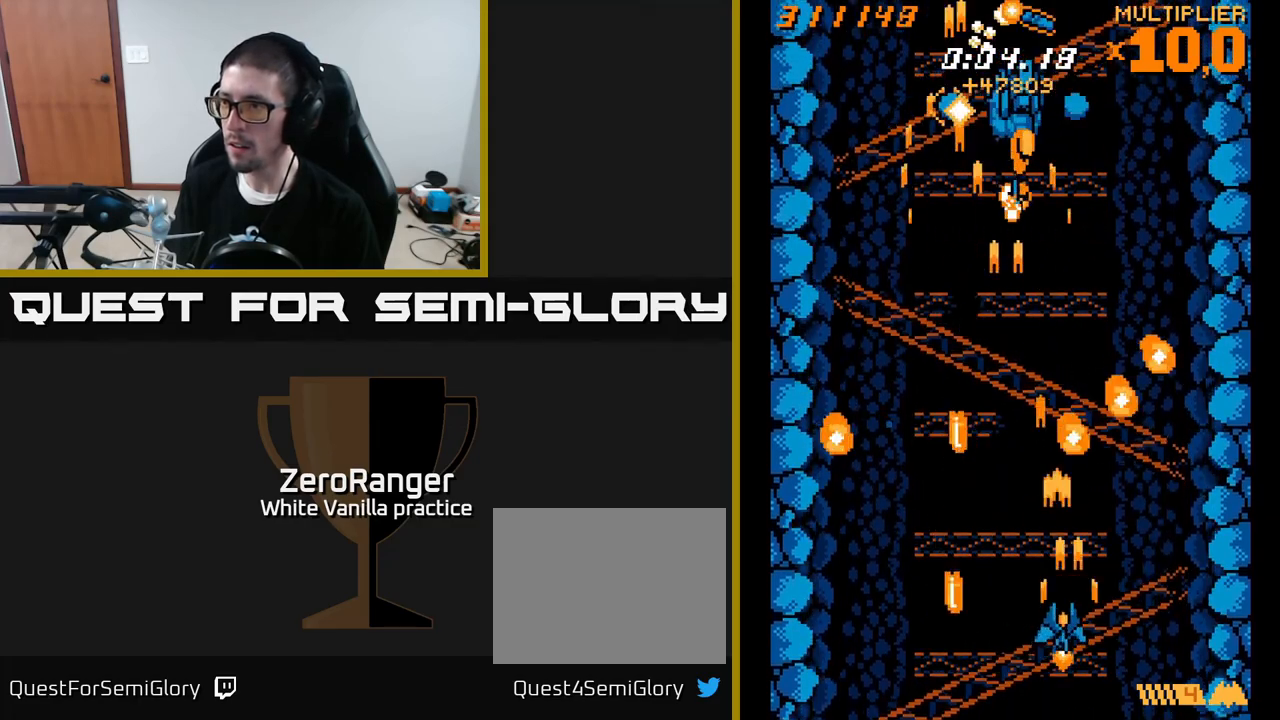
{"buttons": ["A", "DPAD_DOWN", "DPAD_LEFT"], "right_stick": "center", "events": [[33, "DPAD_LEFT", "down"], [167, "DPAD_UP", "down"], [183, "DPAD_LEFT", "up"], [367, "DPAD_LEFT", "down"], [367, "DPAD_UP", "up"], [467, "DPAD_DOWN", "down"]]}
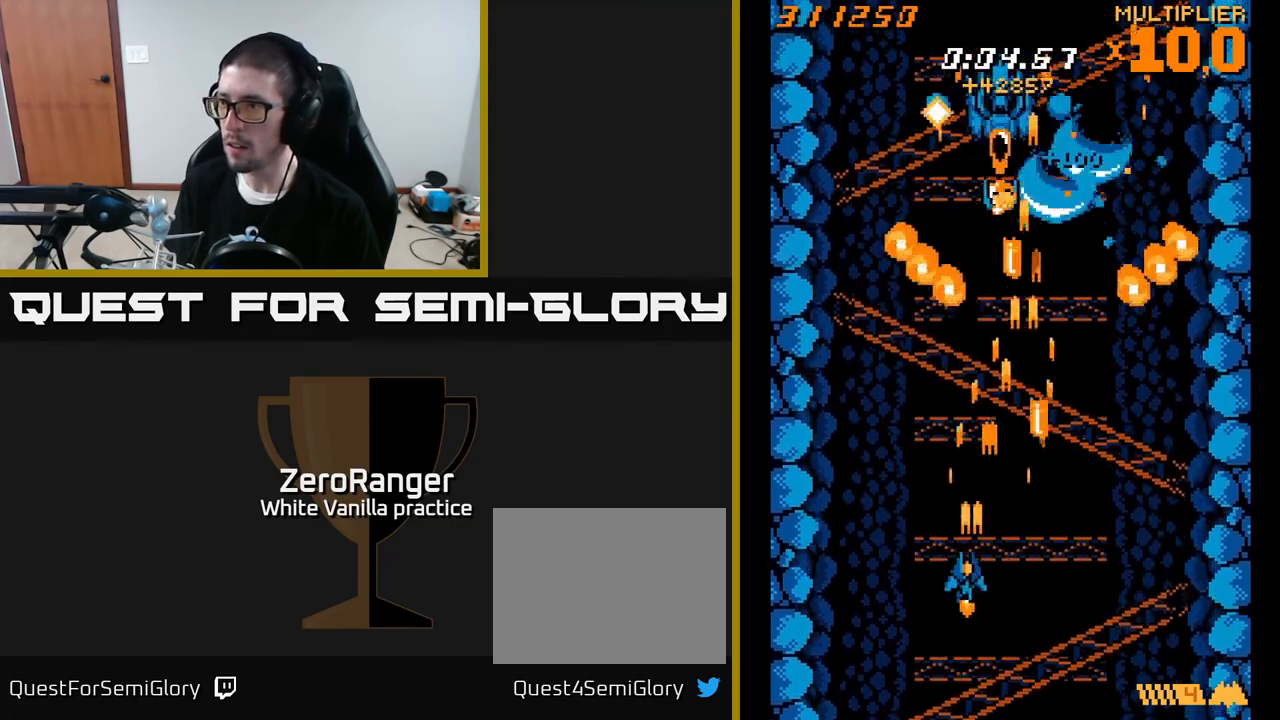
{"buttons": ["A"], "right_stick": "center", "events": [[50, "DPAD_LEFT", "up"], [150, "DPAD_DOWN", "up"]]}
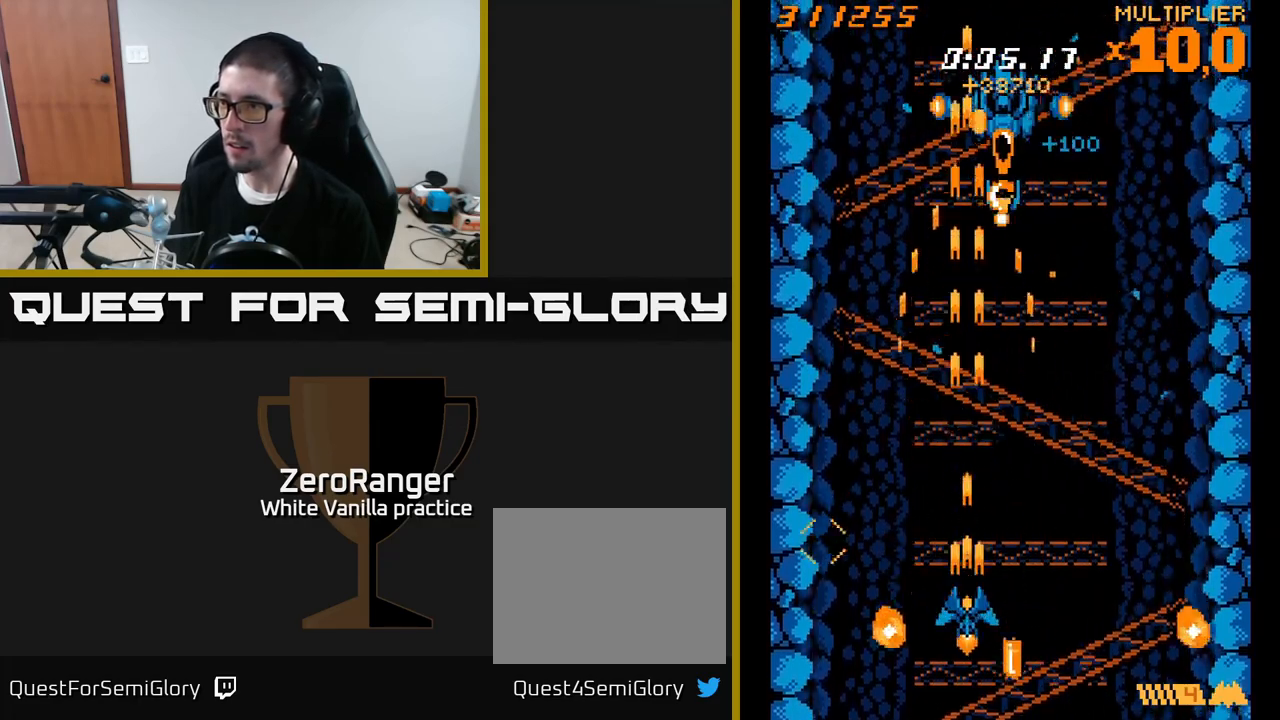
{"buttons": ["A"], "right_stick": "center", "events": [[50, "DPAD_UP", "down"], [83, "DPAD_LEFT", "down"], [133, "DPAD_UP", "up"], [200, "DPAD_LEFT", "up"], [233, "DPAD_DOWN", "down"], [267, "DPAD_RIGHT", "down"], [383, "DPAD_RIGHT", "up"], [417, "DPAD_DOWN", "up"]]}
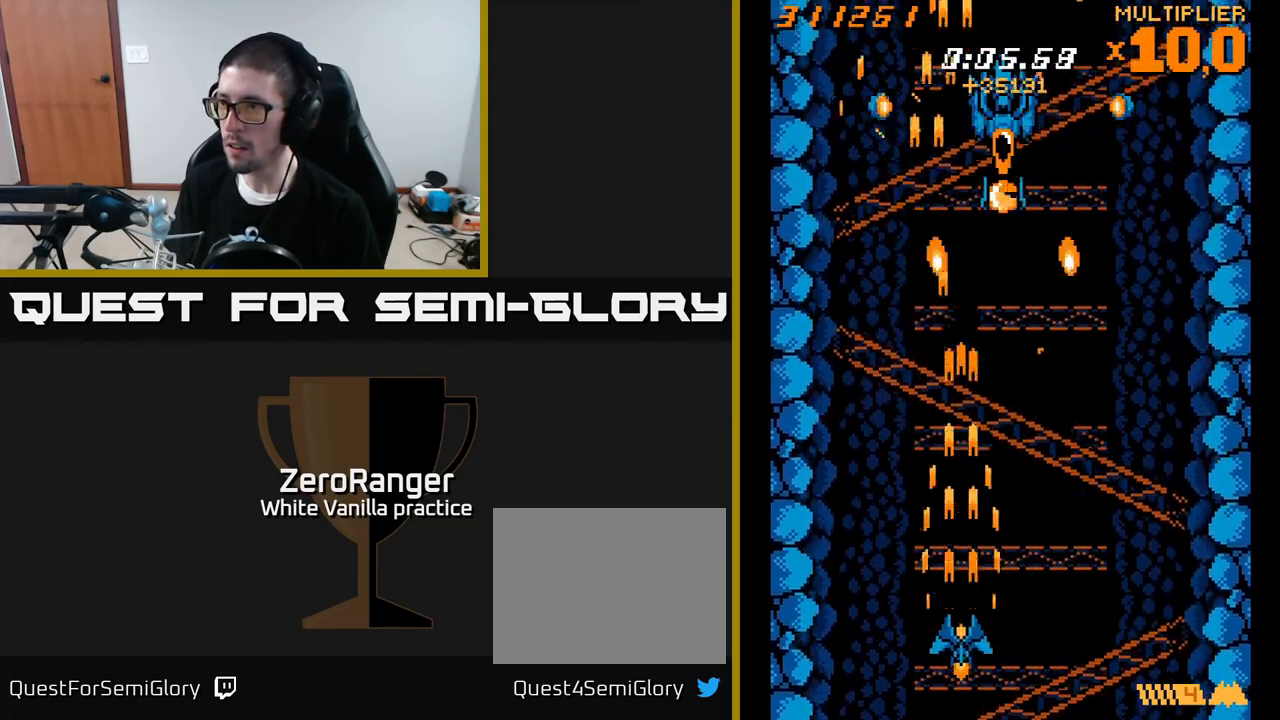
{"buttons": ["A", "DPAD_UP"], "right_stick": "center", "events": [[67, "DPAD_UP", "down"]]}
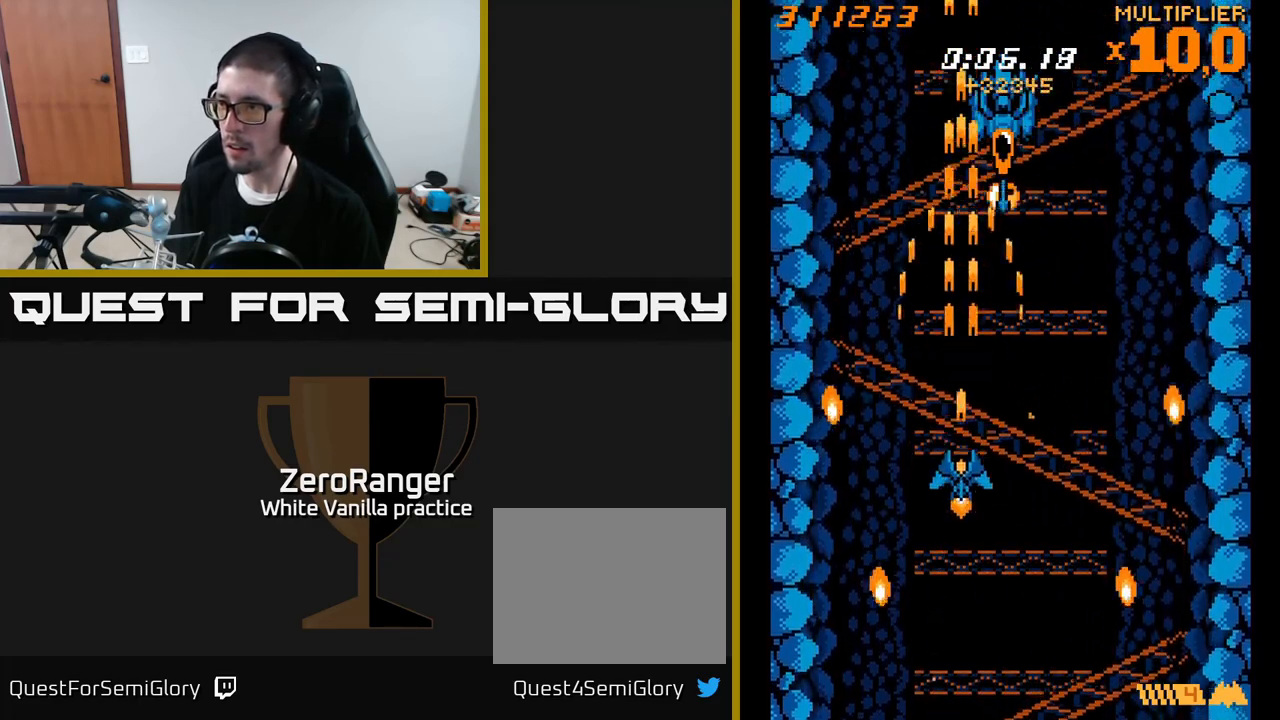
{"buttons": ["A", "DPAD_UP"], "right_stick": "center", "events": [[150, "DPAD_LEFT", "down"], [250, "DPAD_LEFT", "up"]]}
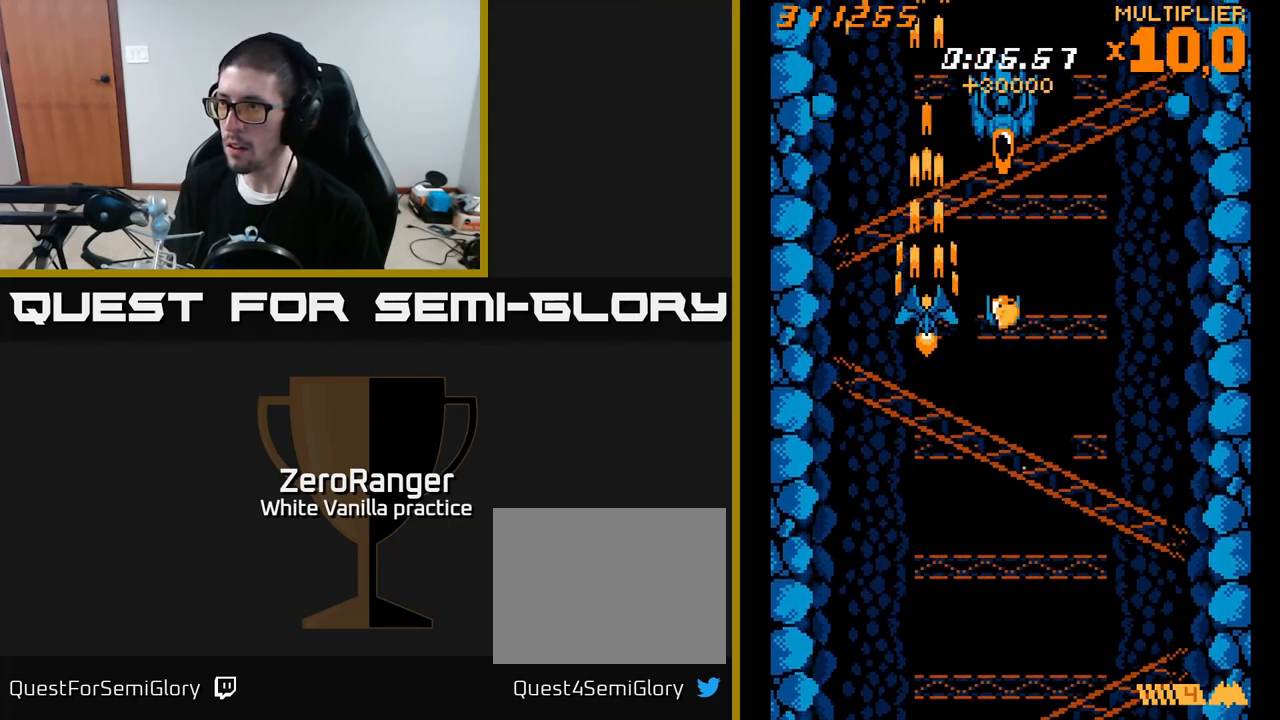
{"buttons": ["A"], "right_stick": "center", "events": [[117, "DPAD_RIGHT", "down"], [317, "DPAD_RIGHT", "up"], [383, "DPAD_UP", "up"]]}
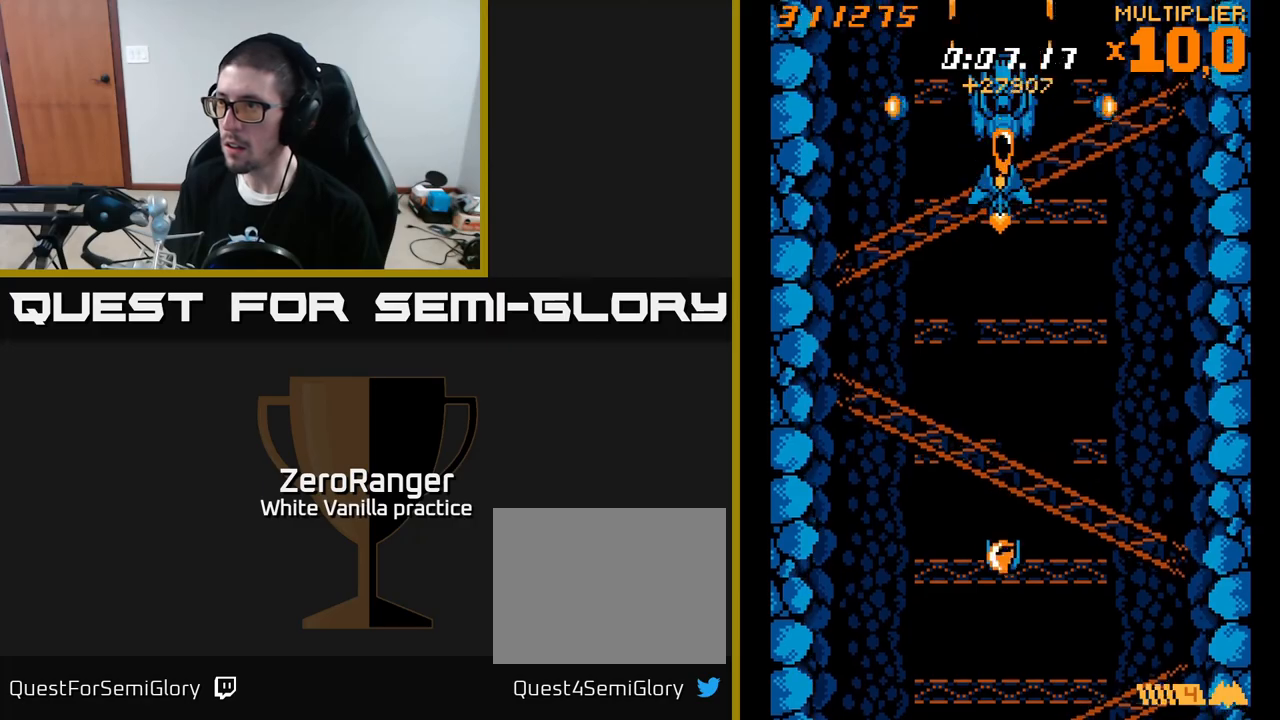
{"buttons": ["A", "DPAD_DOWN"], "right_stick": "center", "events": [[100, "DPAD_DOWN", "down"], [150, "DPAD_DOWN", "up"], [417, "DPAD_DOWN", "down"]]}
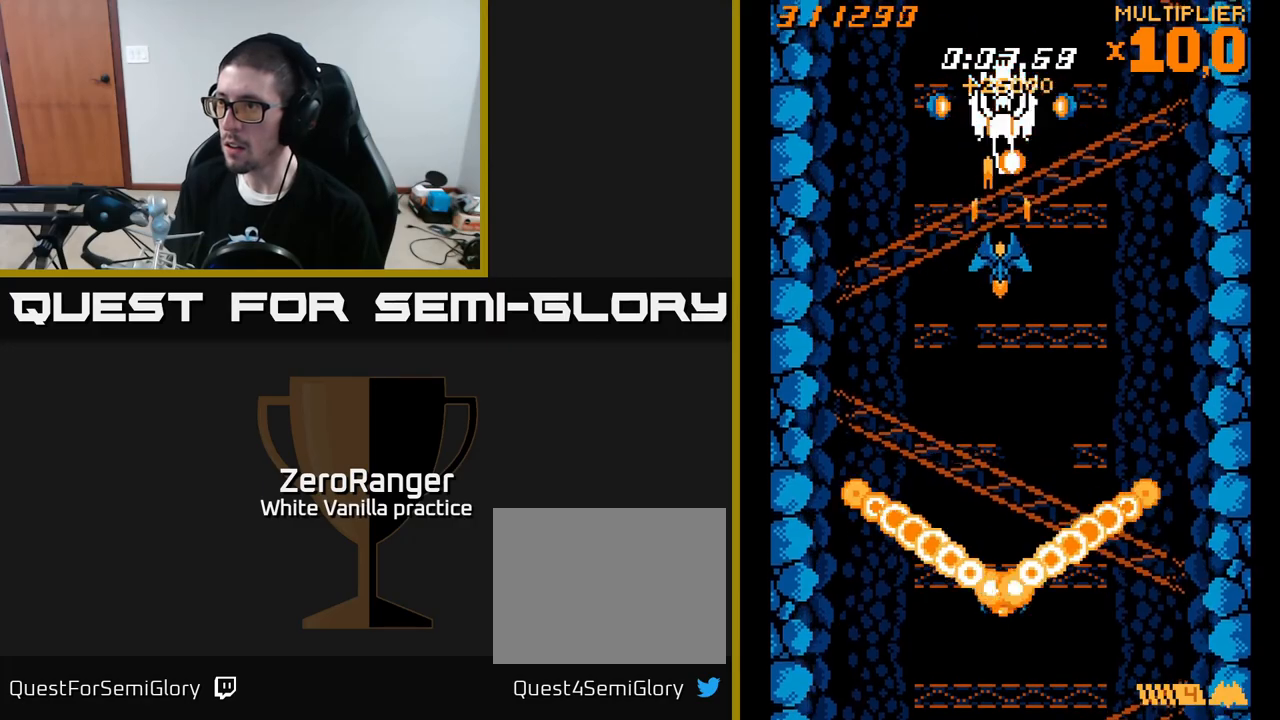
{"buttons": ["A", "DPAD_DOWN"], "right_stick": "center", "events": []}
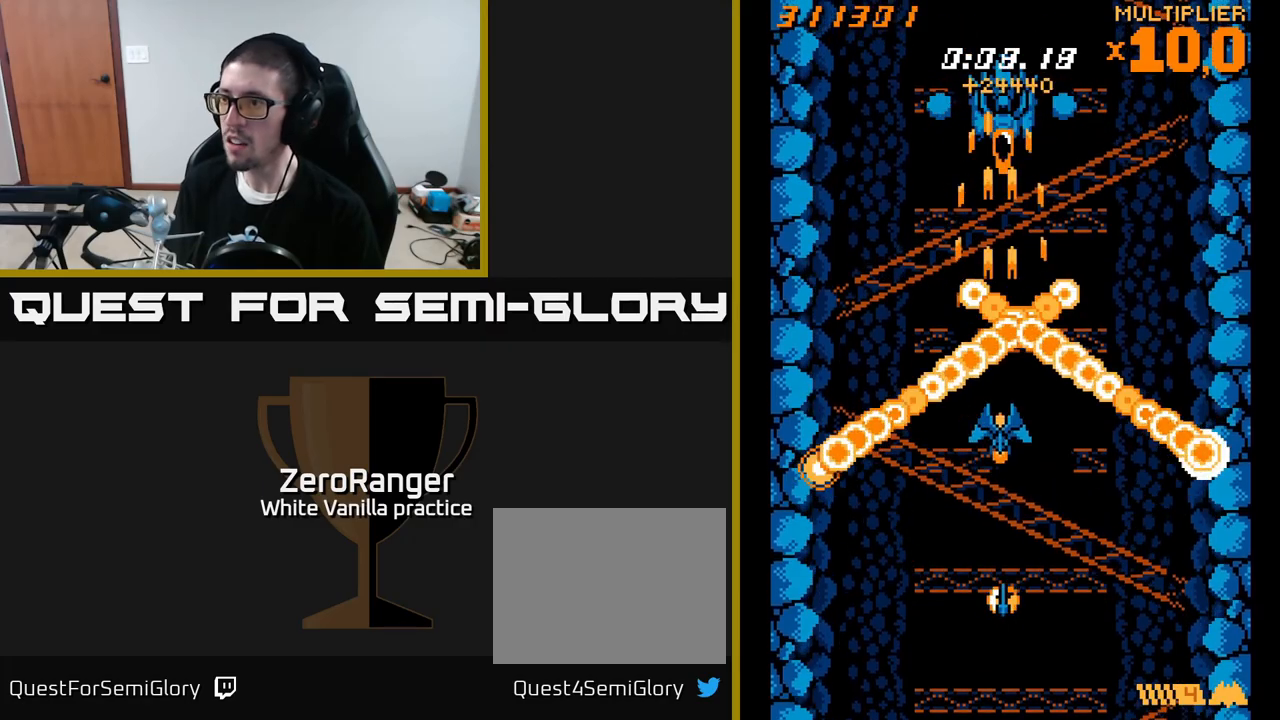
{"buttons": ["A", "DPAD_LEFT"], "right_stick": "center", "events": [[83, "DPAD_DOWN", "up"], [300, "DPAD_DOWN", "down"], [383, "DPAD_DOWN", "up"], [433, "DPAD_LEFT", "down"]]}
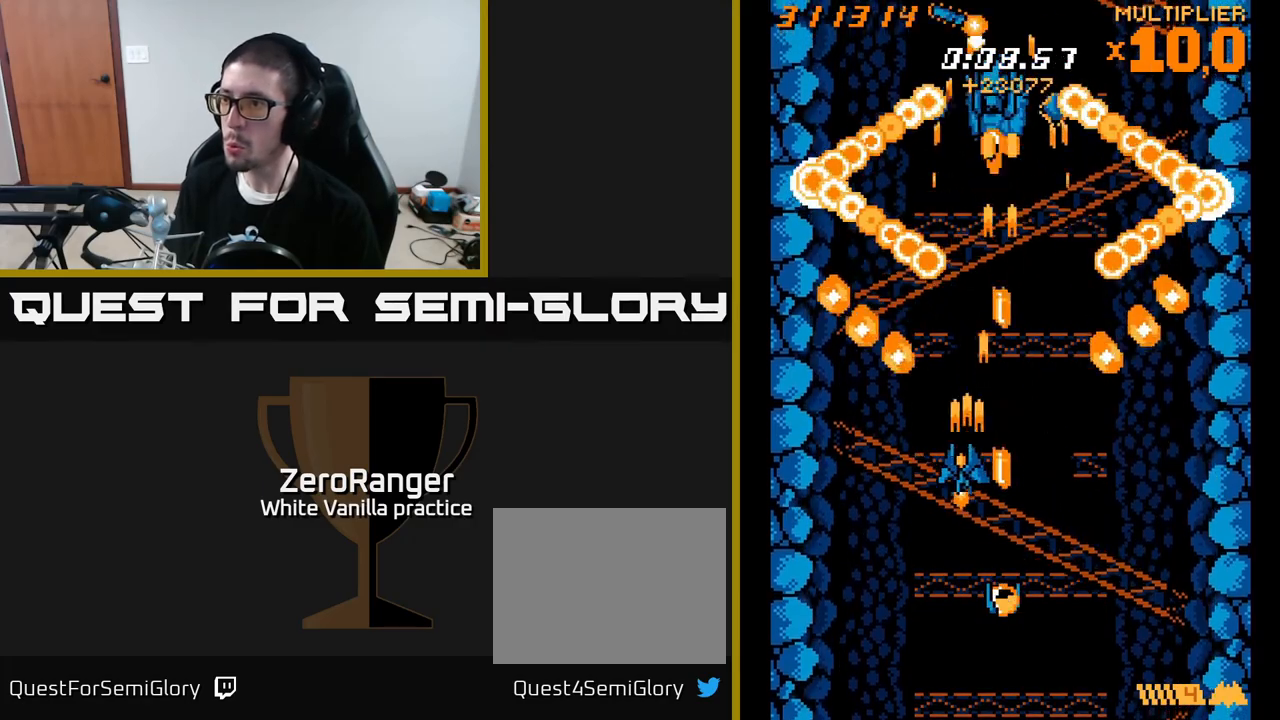
{"buttons": ["A", "DPAD_RIGHT"], "right_stick": "center", "events": [[50, "DPAD_LEFT", "up"], [267, "DPAD_LEFT", "down"], [283, "DPAD_UP", "down"], [350, "DPAD_LEFT", "up"], [383, "DPAD_RIGHT", "down"], [433, "DPAD_UP", "up"]]}
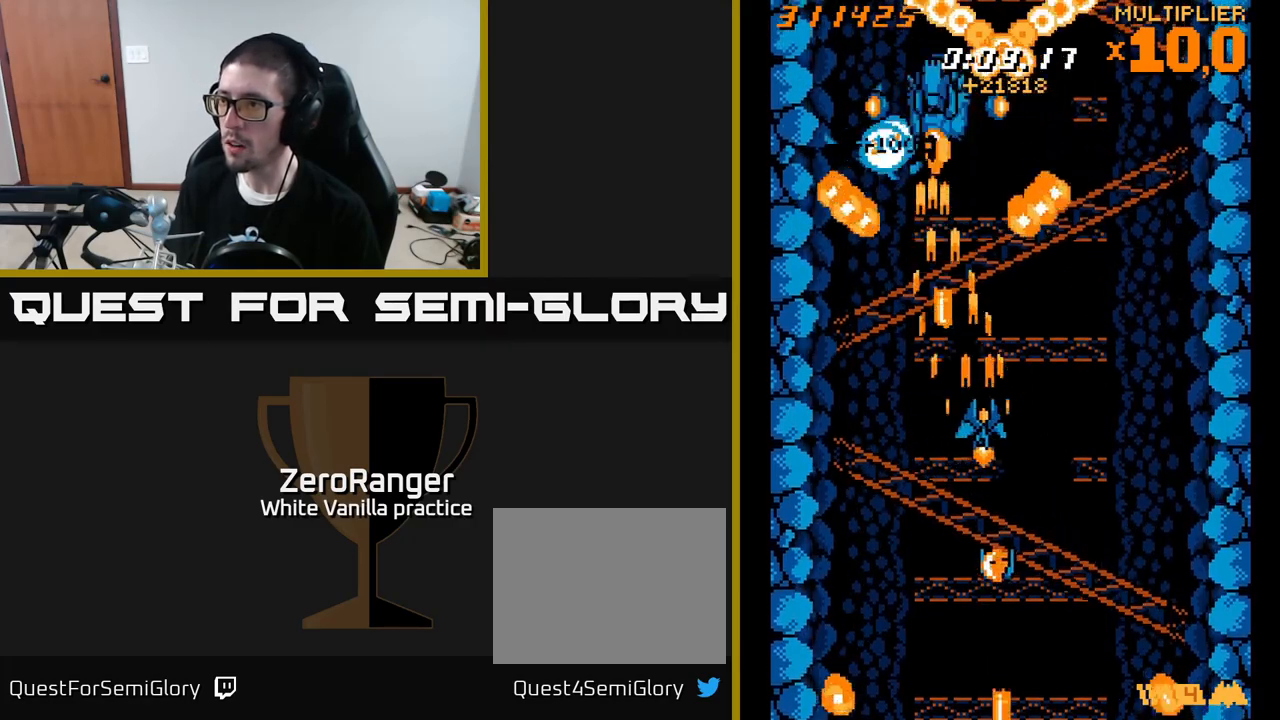
{"buttons": ["A"], "right_stick": "center", "events": [[133, "DPAD_RIGHT", "up"]]}
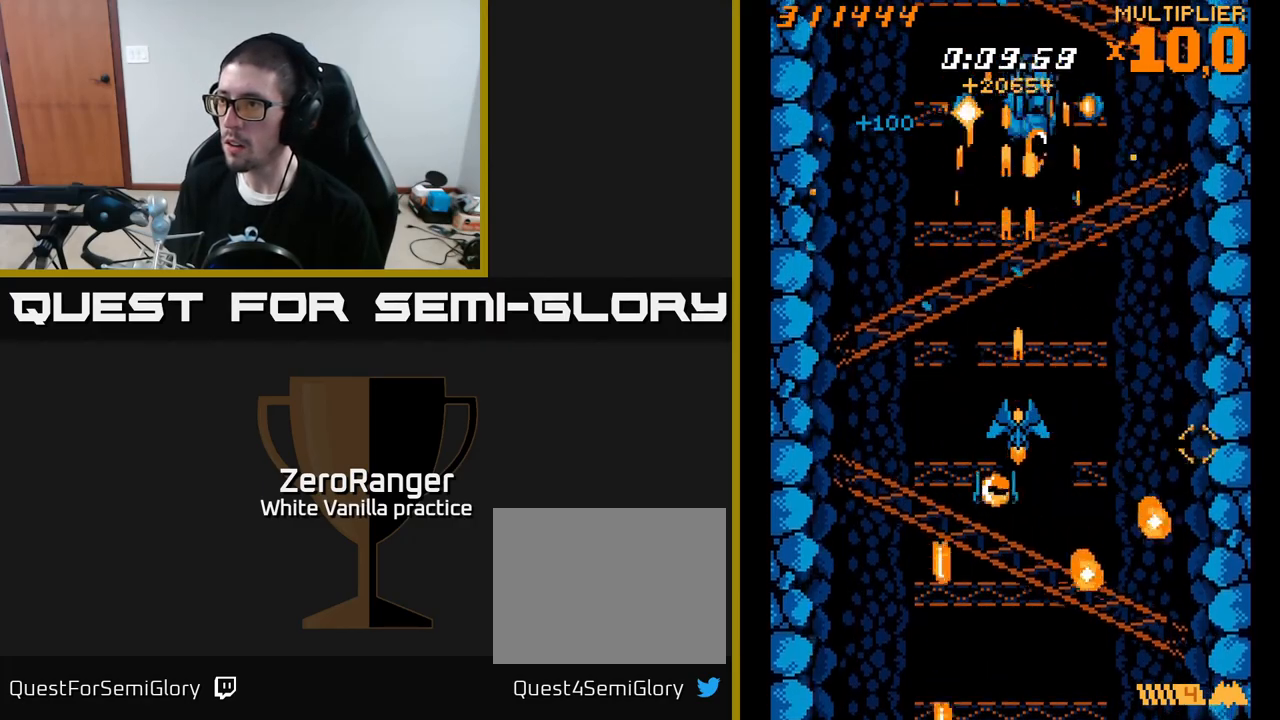
{"buttons": ["A"], "right_stick": "center", "events": [[67, "DPAD_LEFT", "down"], [67, "DPAD_UP", "down"], [117, "DPAD_UP", "up"], [233, "DPAD_LEFT", "up"], [350, "DPAD_DOWN", "down"], [483, "DPAD_DOWN", "up"]]}
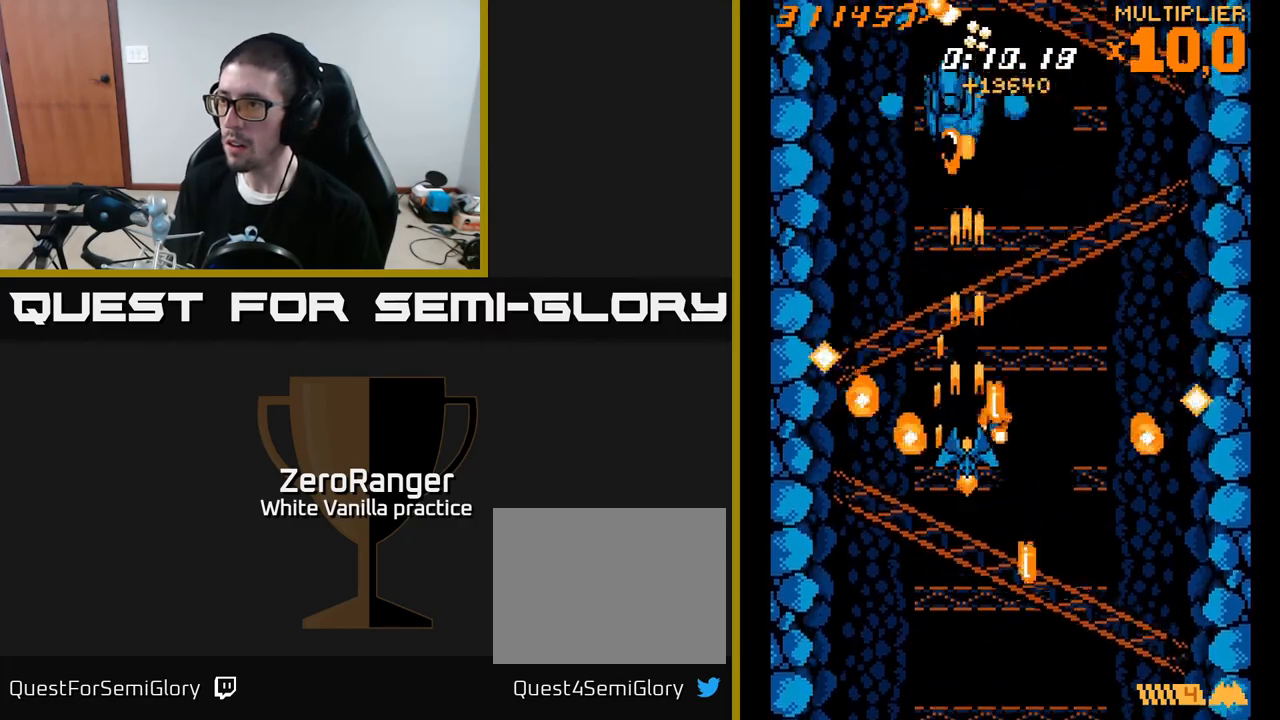
{"buttons": ["A", "DPAD_DOWN", "DPAD_RIGHT"], "right_stick": "center", "events": [[117, "DPAD_DOWN", "down"], [333, "DPAD_LEFT", "down"], [367, "DPAD_LEFT", "up"], [417, "DPAD_RIGHT", "down"]]}
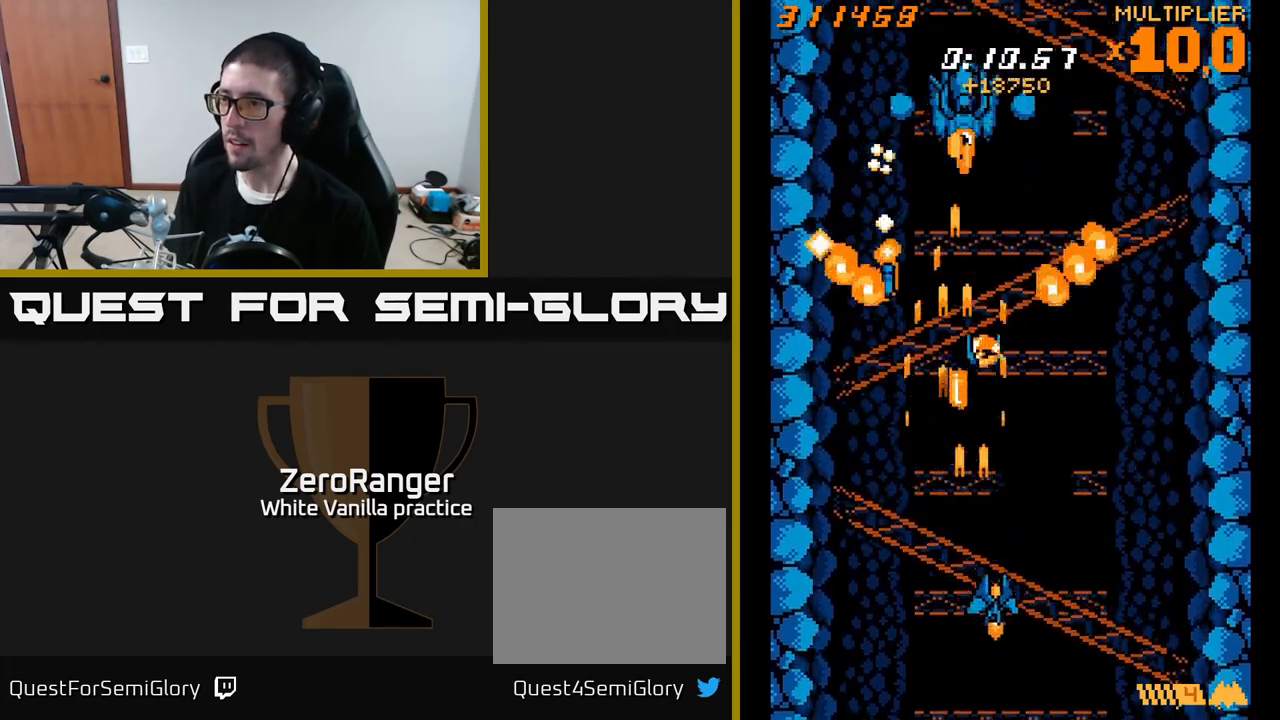
{"buttons": ["A"], "right_stick": "center", "events": [[267, "DPAD_DOWN", "up"], [267, "DPAD_RIGHT", "up"], [367, "DPAD_LEFT", "down"], [450, "DPAD_UP", "down"], [483, "DPAD_LEFT", "up"], [483, "DPAD_UP", "up"]]}
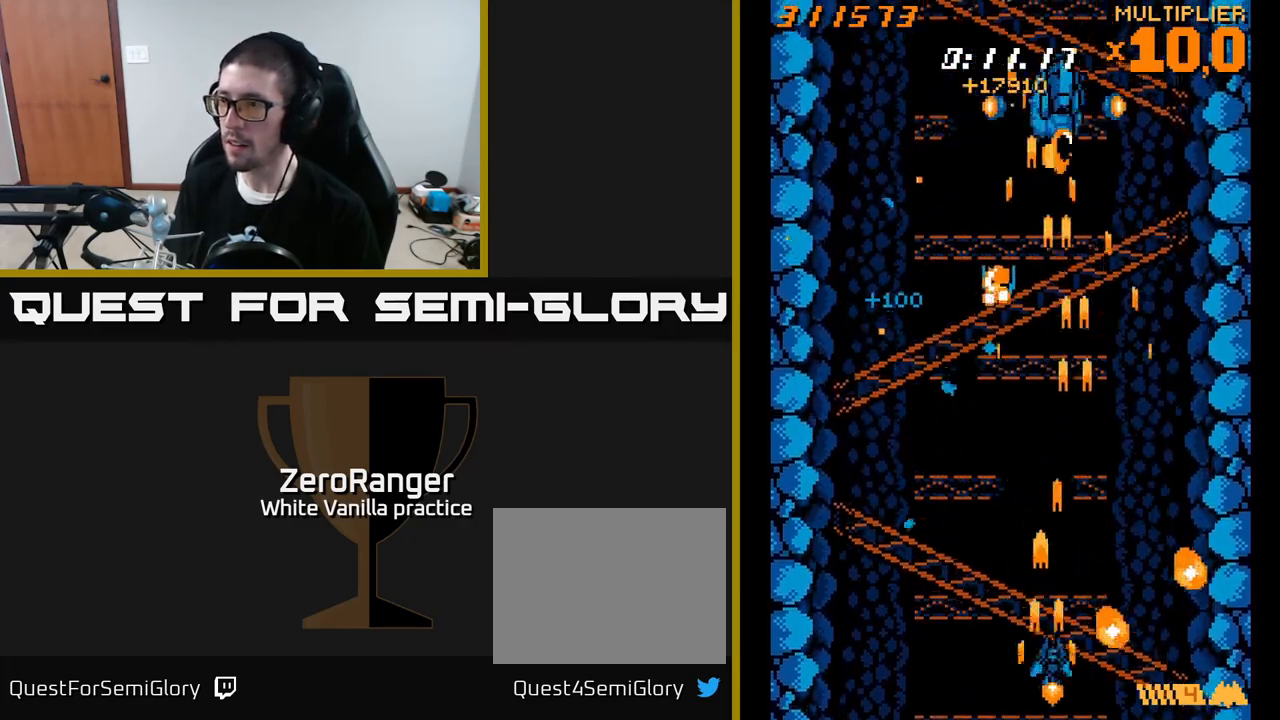
{"buttons": ["A", "DPAD_DOWN", "DPAD_RIGHT"], "right_stick": "center", "events": [[17, "DPAD_RIGHT", "down"], [33, "DPAD_UP", "down"], [67, "DPAD_RIGHT", "up"], [100, "DPAD_RIGHT", "down"], [133, "DPAD_RIGHT", "up"], [250, "DPAD_RIGHT", "down"], [250, "DPAD_UP", "up"], [350, "DPAD_DOWN", "down"]]}
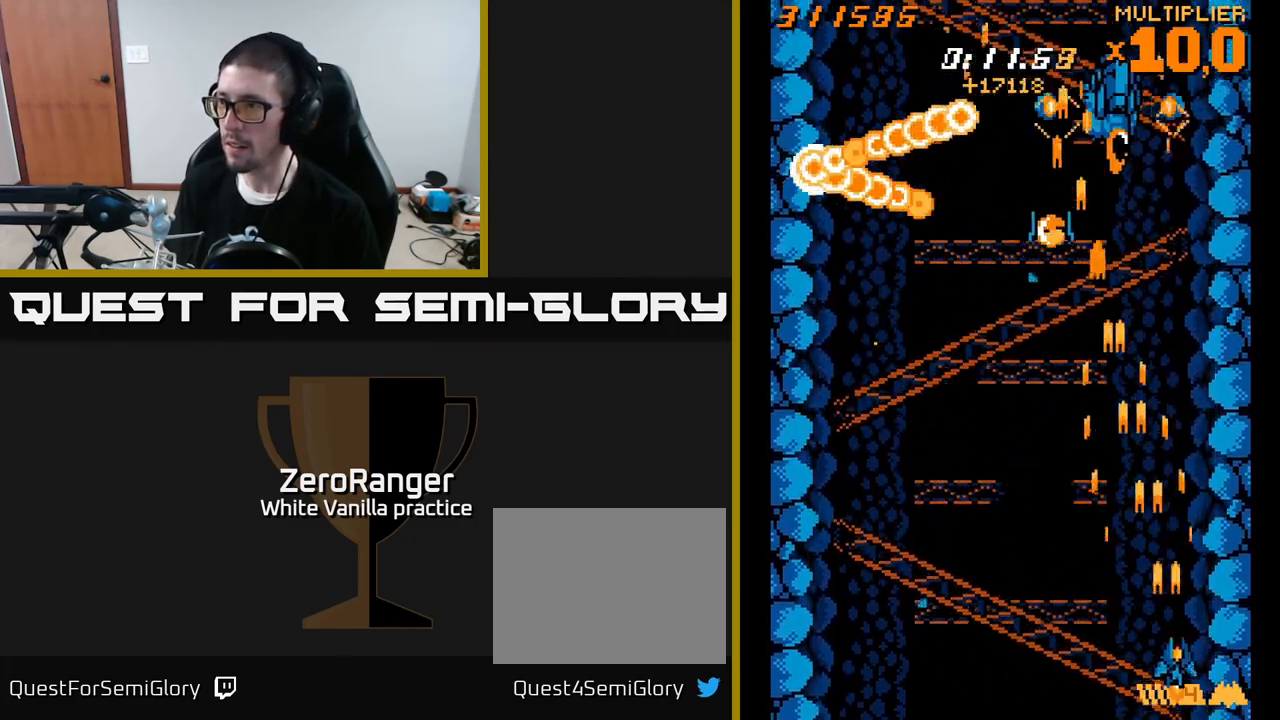
{"buttons": ["A", "DPAD_UP", "DPAD_LEFT"], "right_stick": "center", "events": [[133, "DPAD_RIGHT", "up"], [150, "DPAD_DOWN", "up"], [167, "DPAD_LEFT", "down"], [350, "DPAD_UP", "down"]]}
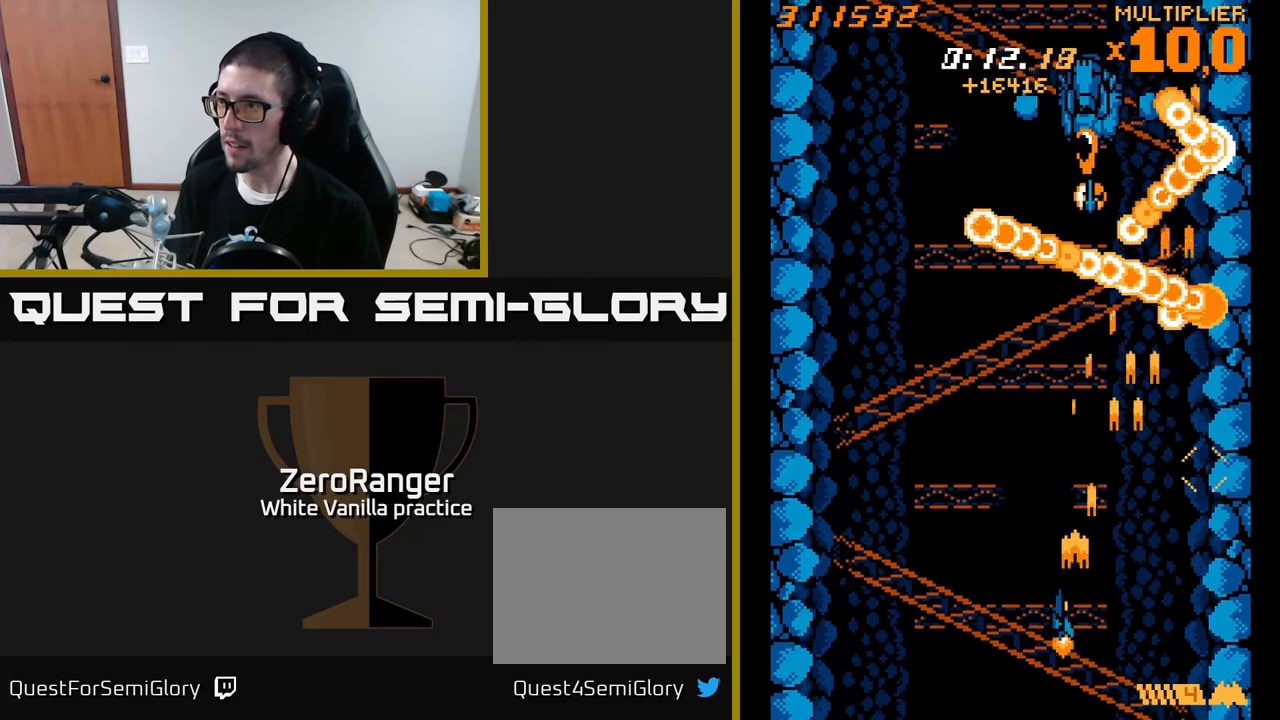
{"buttons": ["A", "DPAD_DOWN", "DPAD_RIGHT"], "right_stick": "center", "events": [[267, "DPAD_UP", "up"], [333, "DPAD_DOWN", "down"], [333, "DPAD_LEFT", "up"], [383, "DPAD_RIGHT", "down"]]}
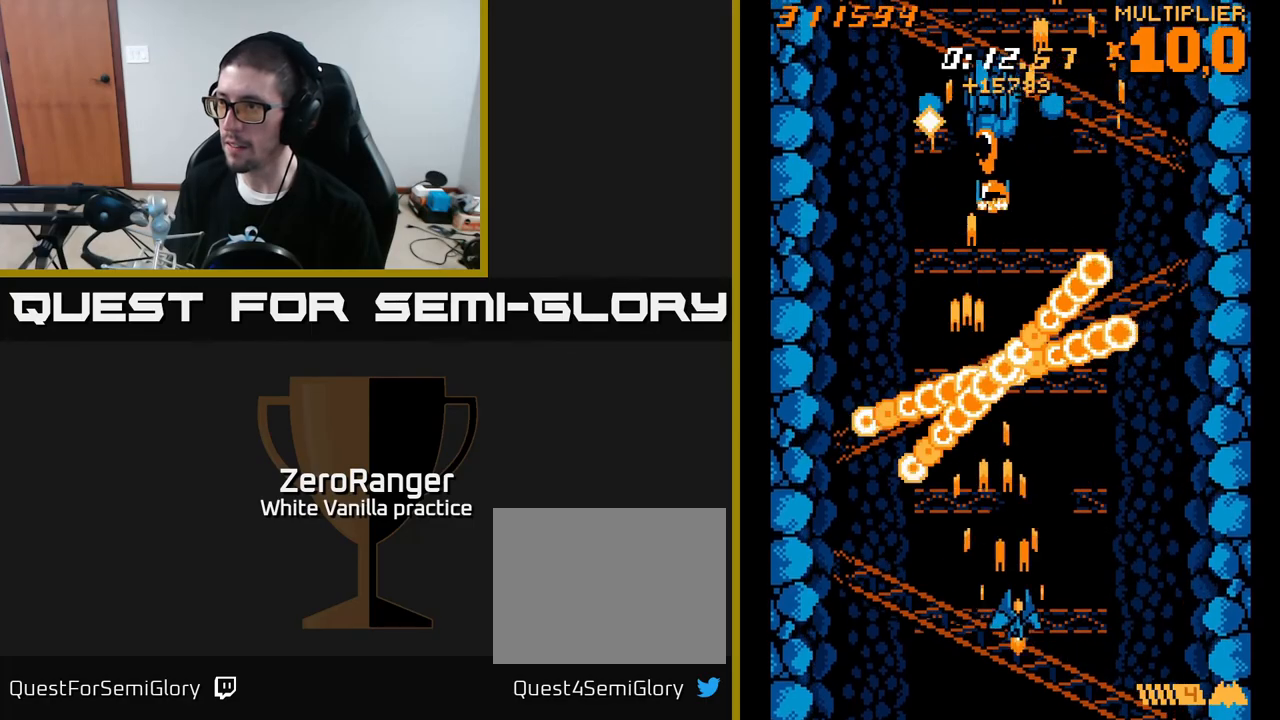
{"buttons": ["A", "DPAD_UP"], "right_stick": "center", "events": [[100, "DPAD_DOWN", "up"], [200, "DPAD_UP", "down"], [233, "DPAD_RIGHT", "up"], [417, "DPAD_RIGHT", "down"], [500, "DPAD_RIGHT", "up"]]}